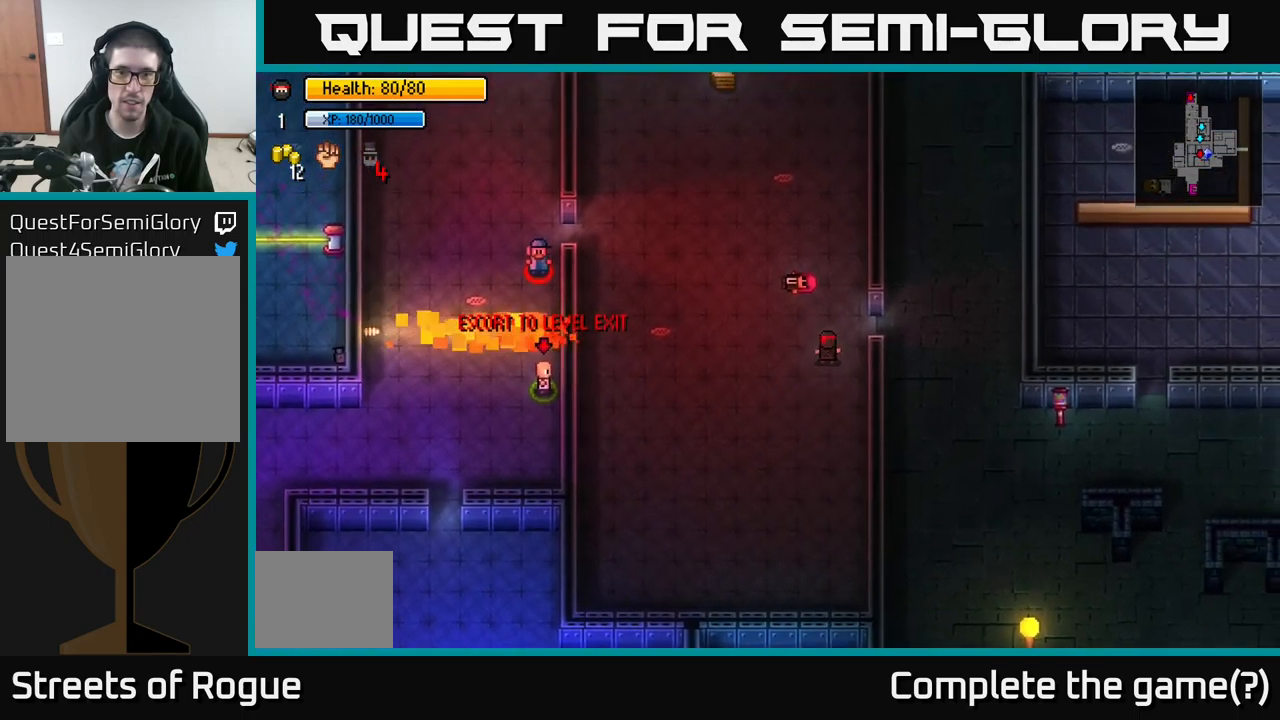
Gameplay with a controller (Xbox layout); each line is a JSON object with the inputs held at the frame after it. "events" lists button and stick changes between this image and that frame as [ms after this image, input, new state], when the widget could be followed in between.
{"buttons": [], "left_stick": "right", "right_stick": "center", "events": [[183, "left_stick", "right"]]}
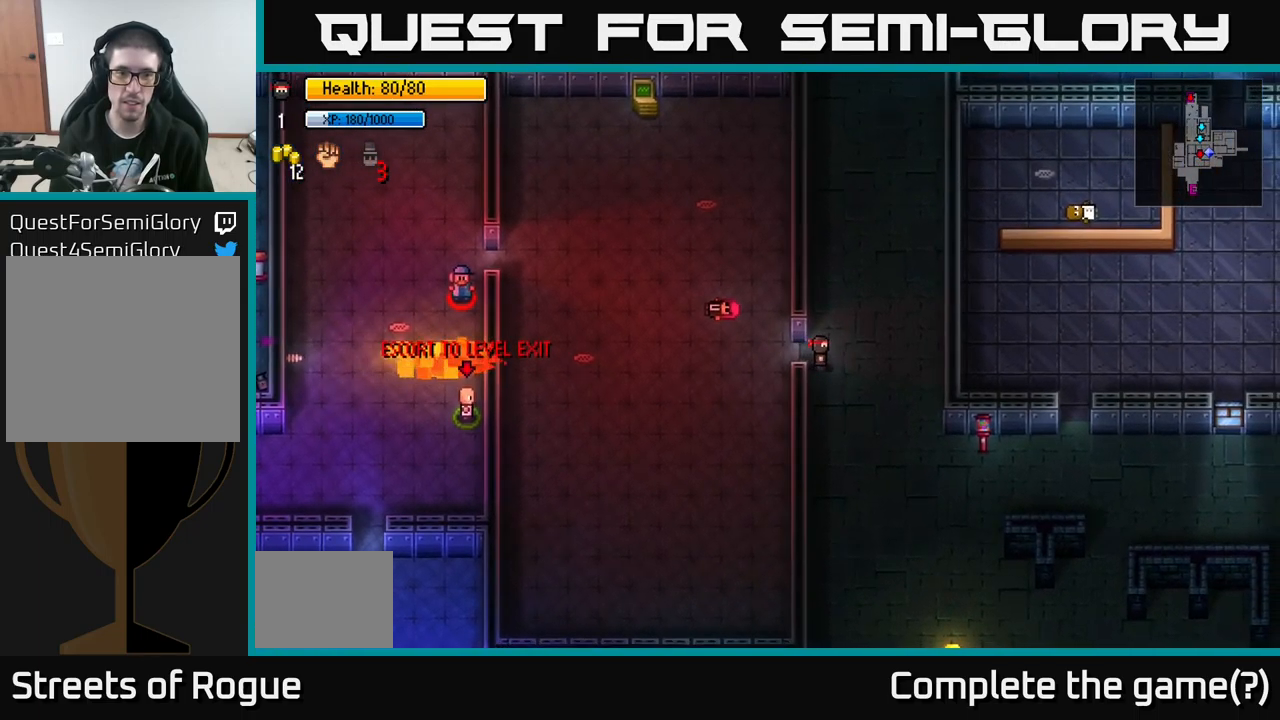
{"buttons": [], "left_stick": "center", "right_stick": "left", "events": [[116, "left_stick", "down"], [183, "right_stick", "left"], [250, "left_stick", "center"]]}
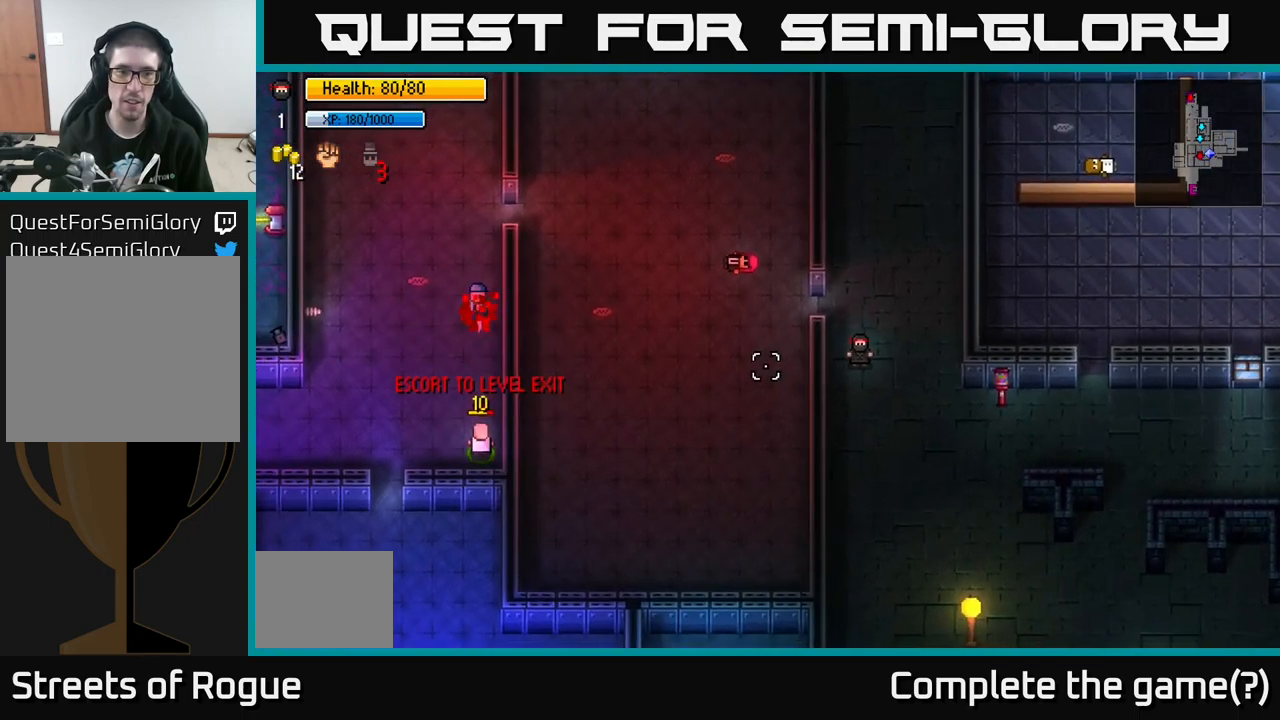
{"buttons": [], "left_stick": "center", "right_stick": "left", "events": []}
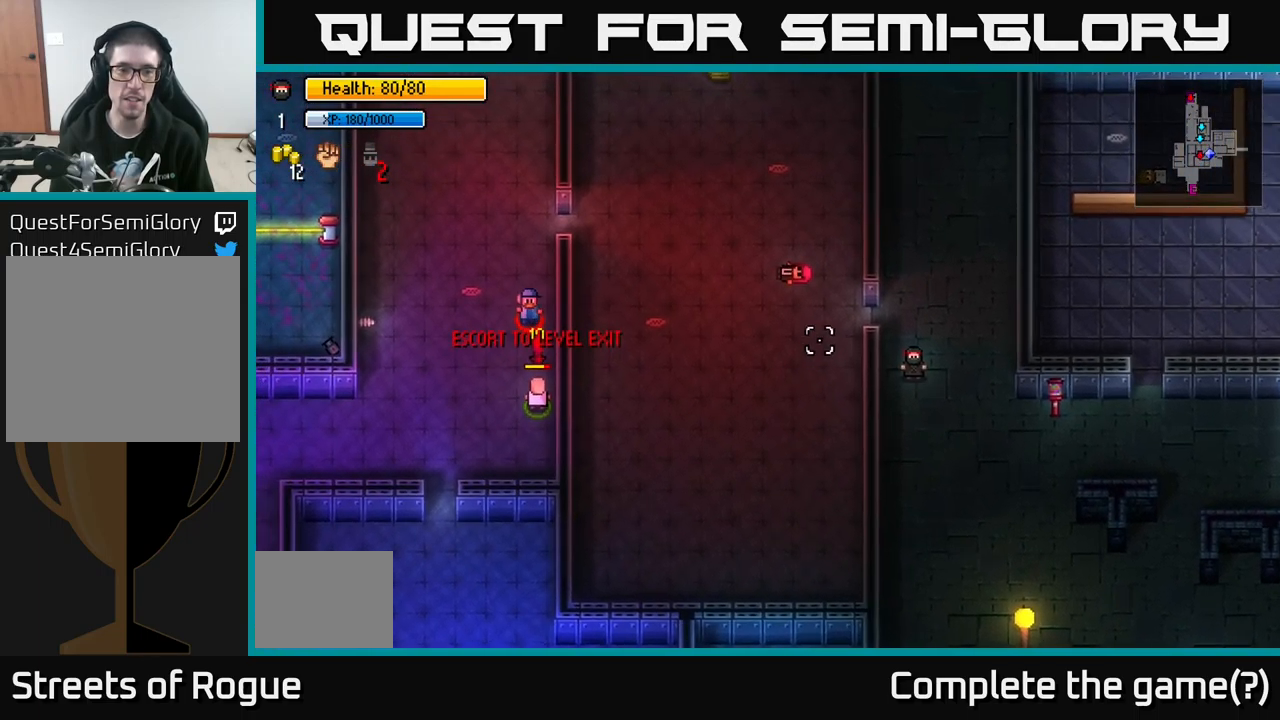
{"buttons": [], "left_stick": "left", "right_stick": "left", "events": [[166, "left_stick", "up"], [350, "left_stick", "up-left"], [450, "left_stick", "left"]]}
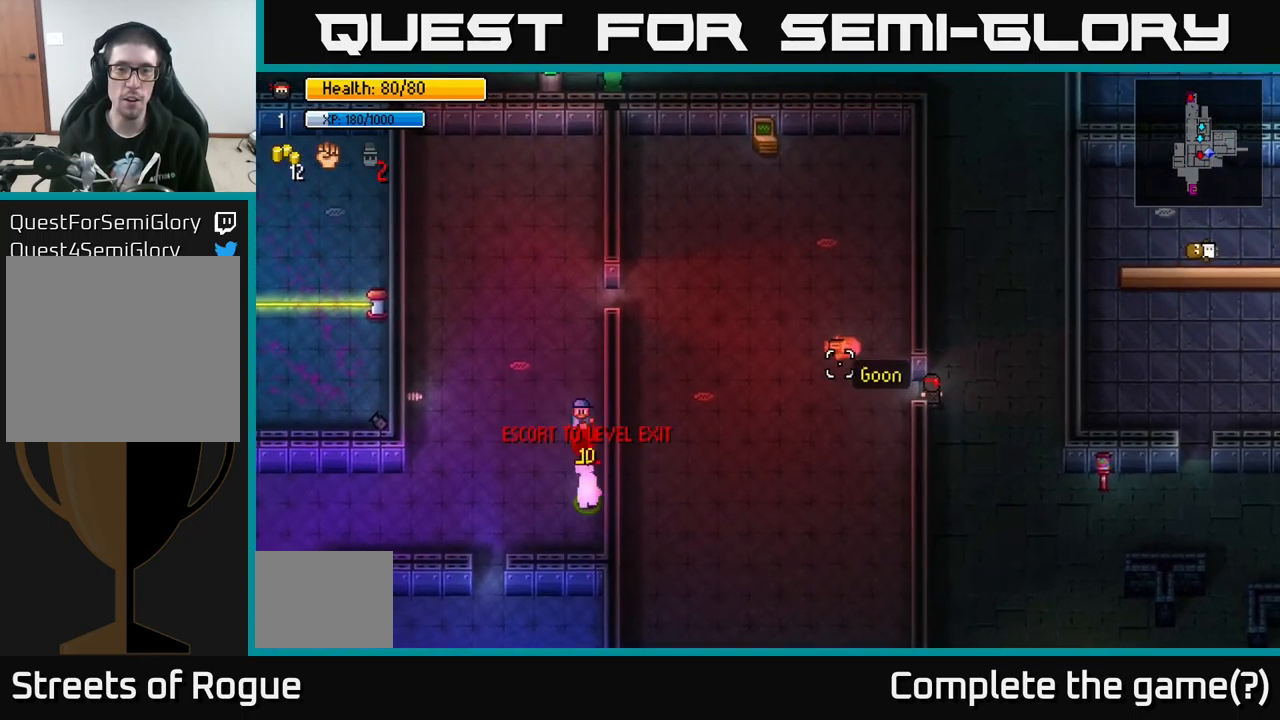
{"buttons": [], "left_stick": "left", "right_stick": "left", "events": []}
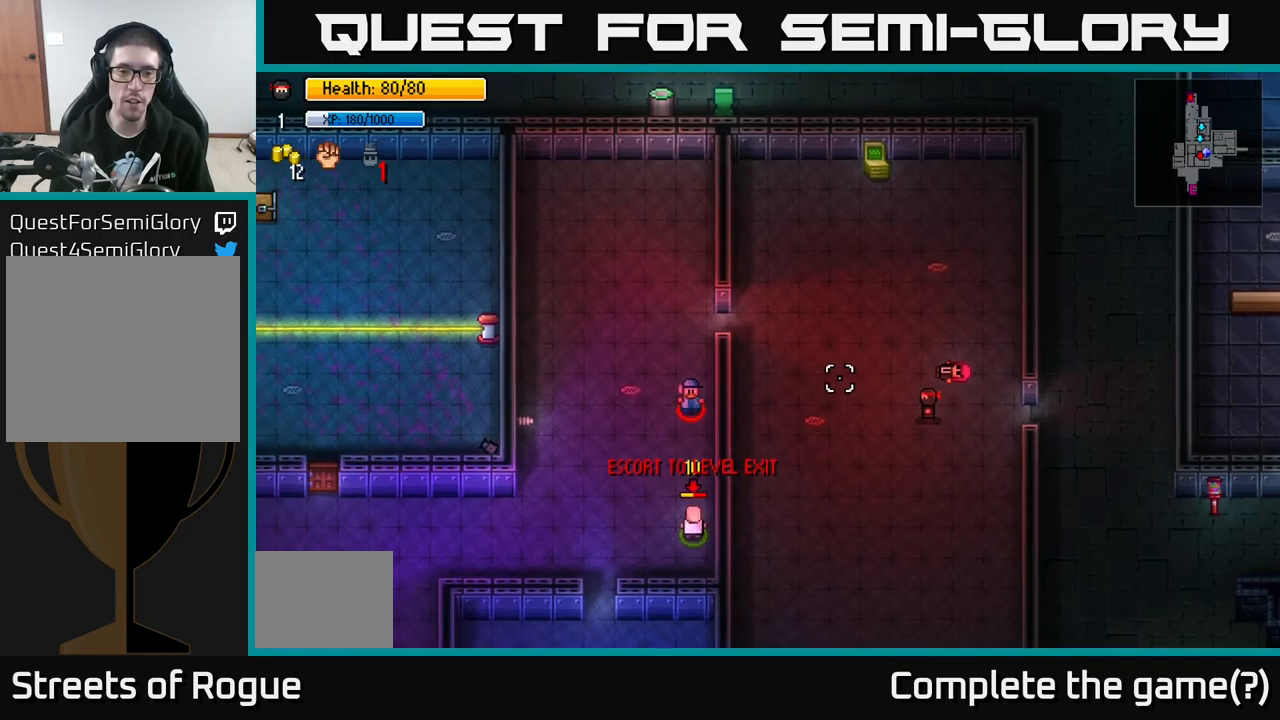
{"buttons": [], "left_stick": "up-left", "right_stick": "left", "events": [[283, "left_stick", "up-left"]]}
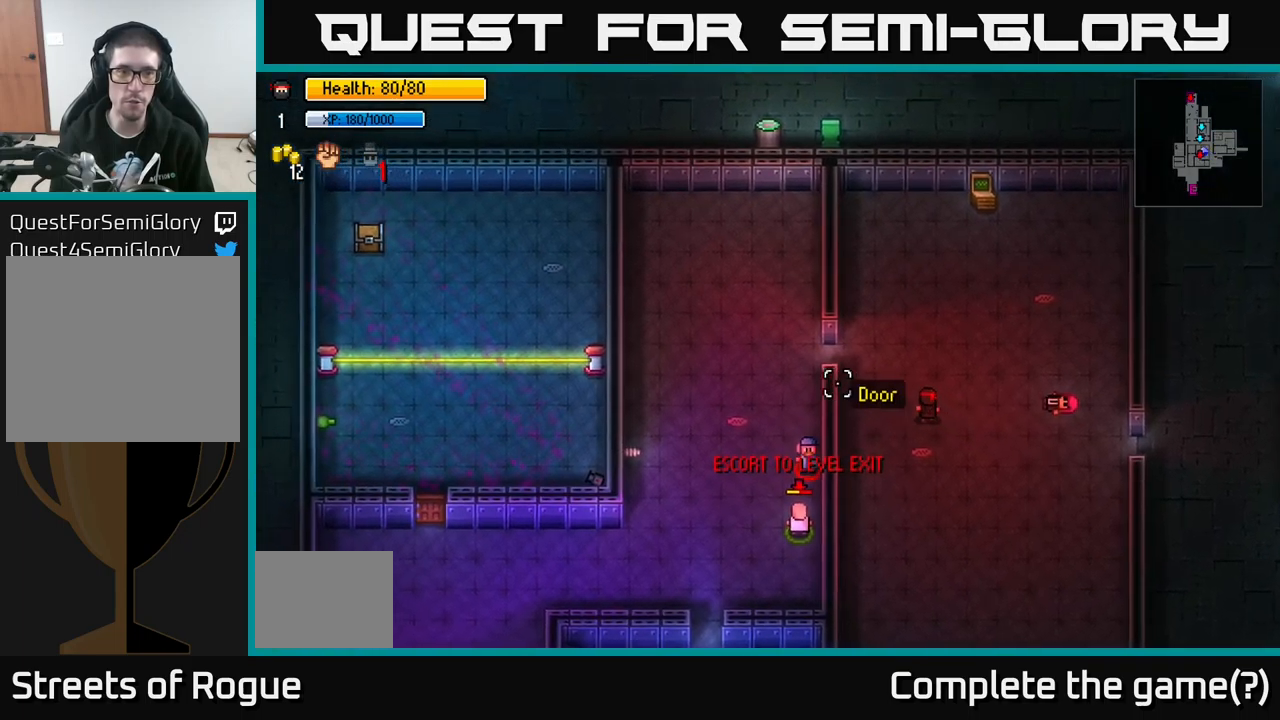
{"buttons": [], "left_stick": "left", "right_stick": "left", "events": [[117, "left_stick", "left"]]}
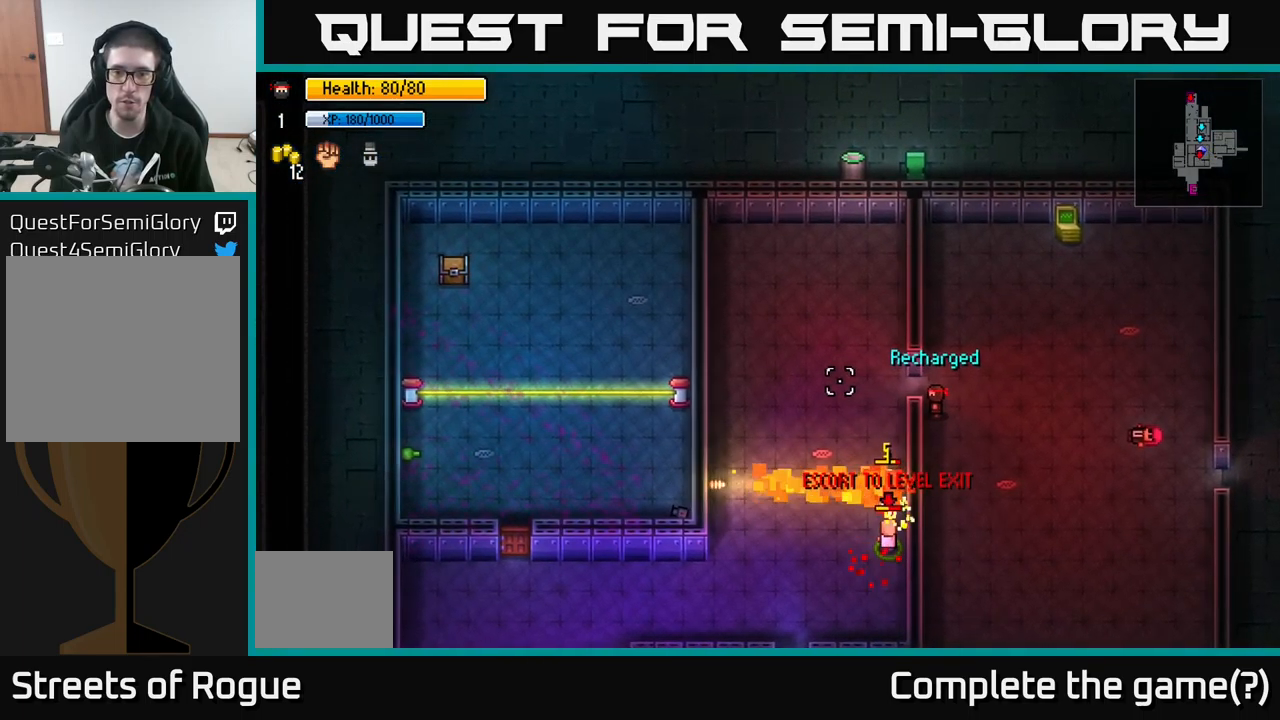
{"buttons": [], "left_stick": "left", "right_stick": "left", "events": [[50, "left_stick", "up-left"], [283, "left_stick", "left"]]}
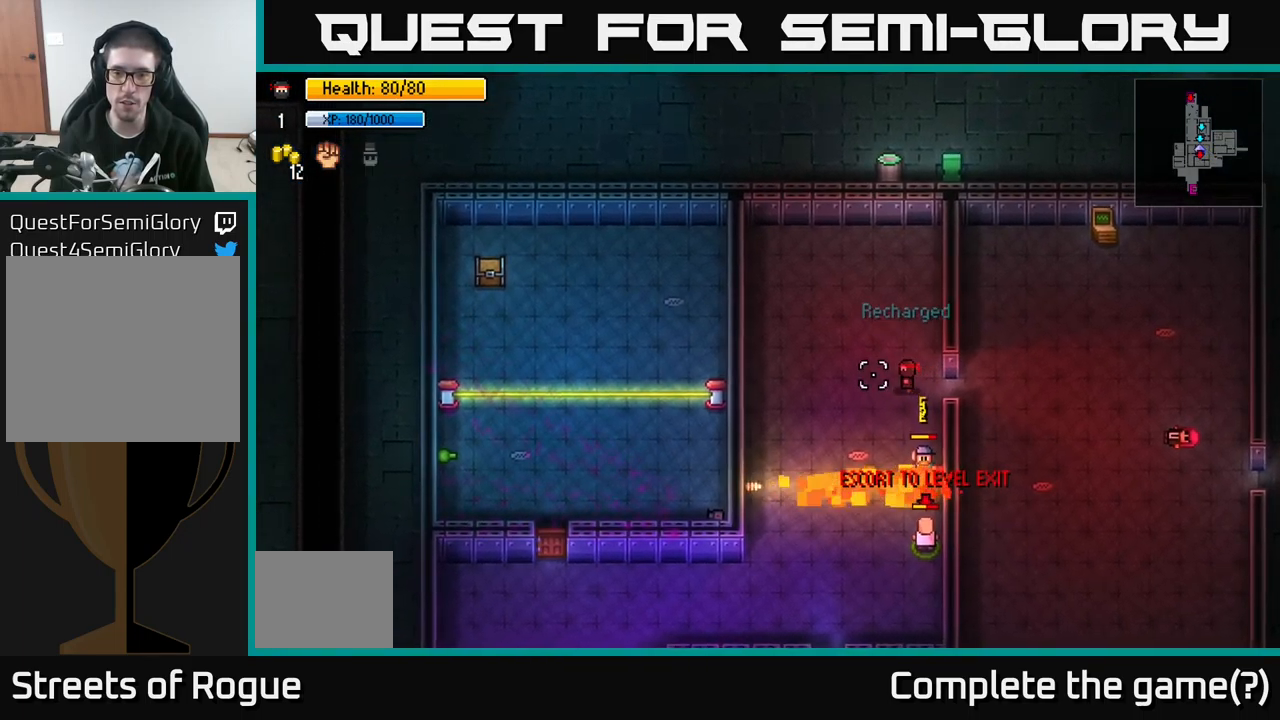
{"buttons": [], "left_stick": "center", "right_stick": "center", "events": [[117, "left_stick", "down-left"], [317, "right_stick", "center"], [383, "left_stick", "center"]]}
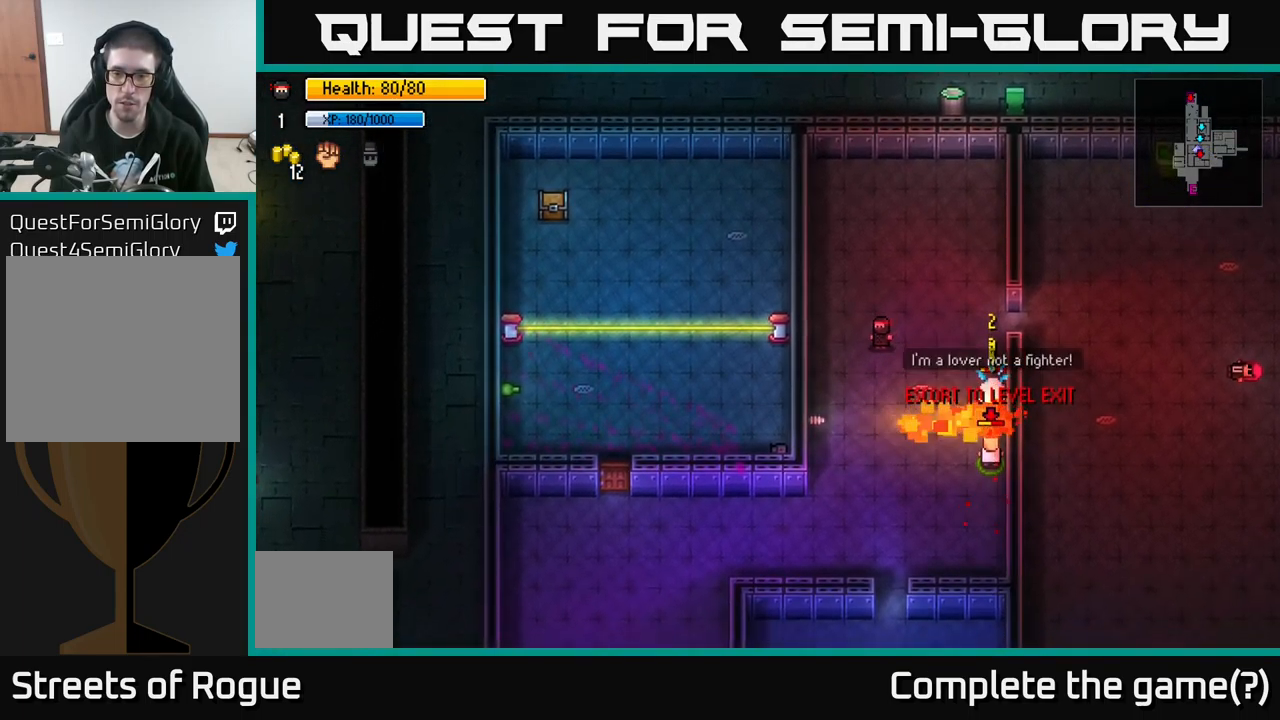
{"buttons": [], "left_stick": "right", "right_stick": "down", "events": [[133, "left_stick", "up"], [350, "right_stick", "down"], [500, "left_stick", "right"]]}
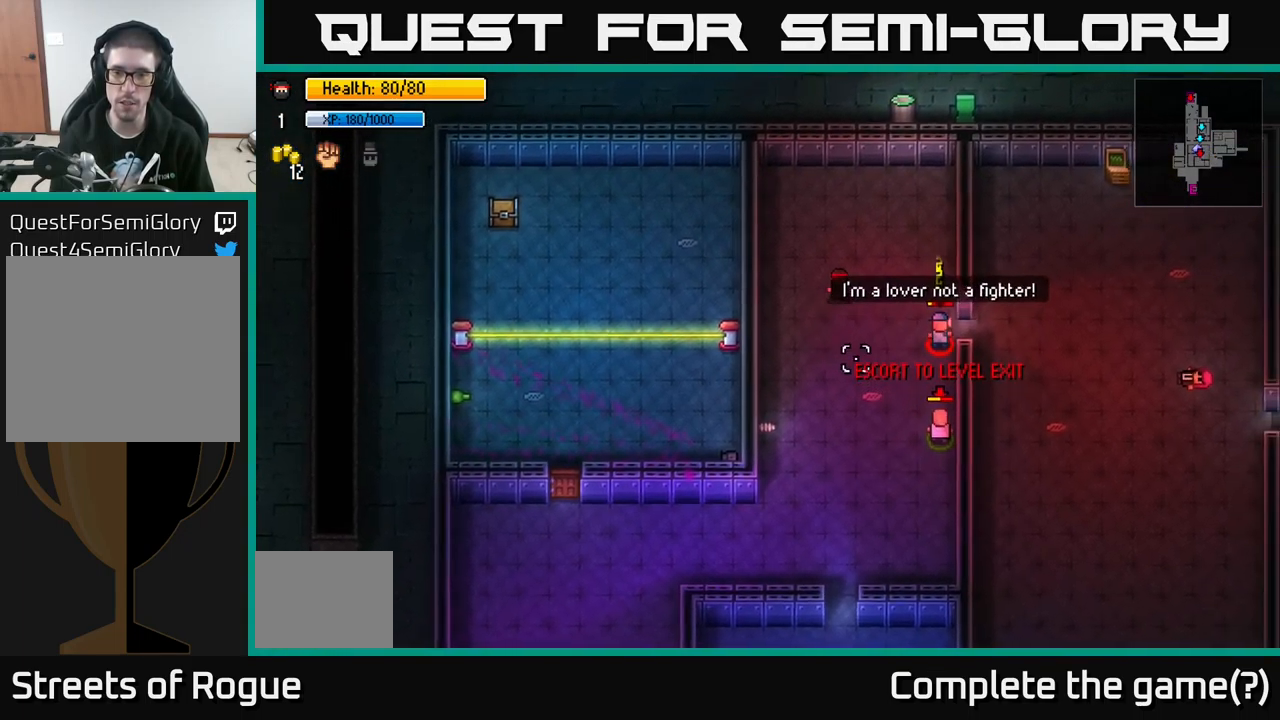
{"buttons": [], "left_stick": "down", "right_stick": "down-right", "events": [[100, "right_stick", "down-right"], [183, "L2", "down"], [300, "L2", "up"], [417, "left_stick", "down-left"], [483, "left_stick", "down"]]}
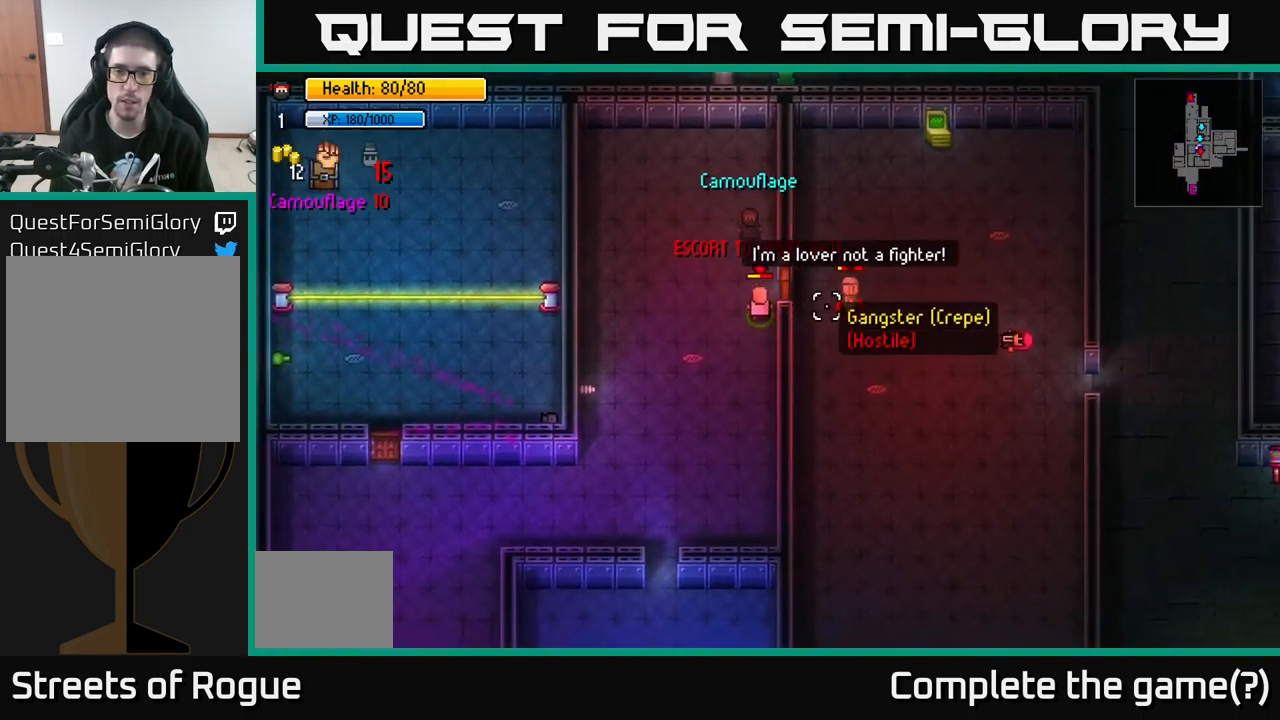
{"buttons": [], "left_stick": "right", "right_stick": "right", "events": [[167, "right_stick", "right"], [183, "left_stick", "down-right"], [450, "left_stick", "right"]]}
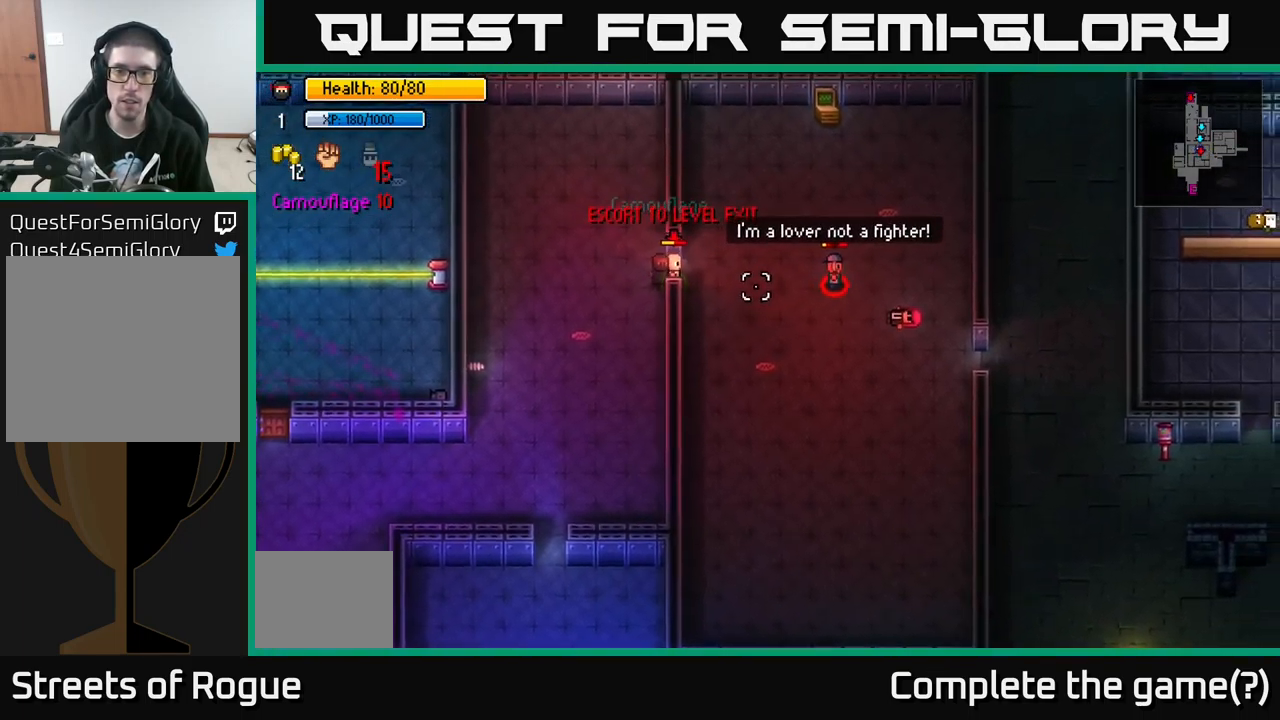
{"buttons": [], "left_stick": "right", "right_stick": "right", "events": []}
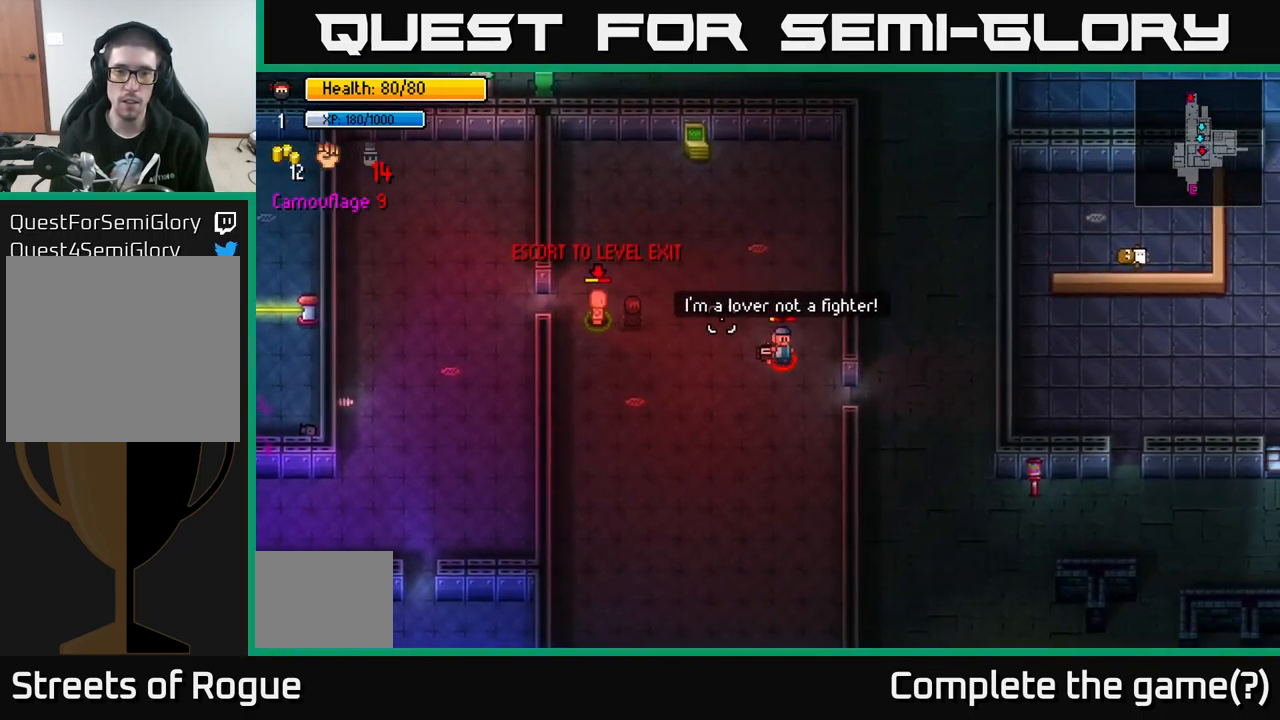
{"buttons": [], "left_stick": "right", "right_stick": "right", "events": [[117, "left_stick", "down-right"], [500, "left_stick", "right"]]}
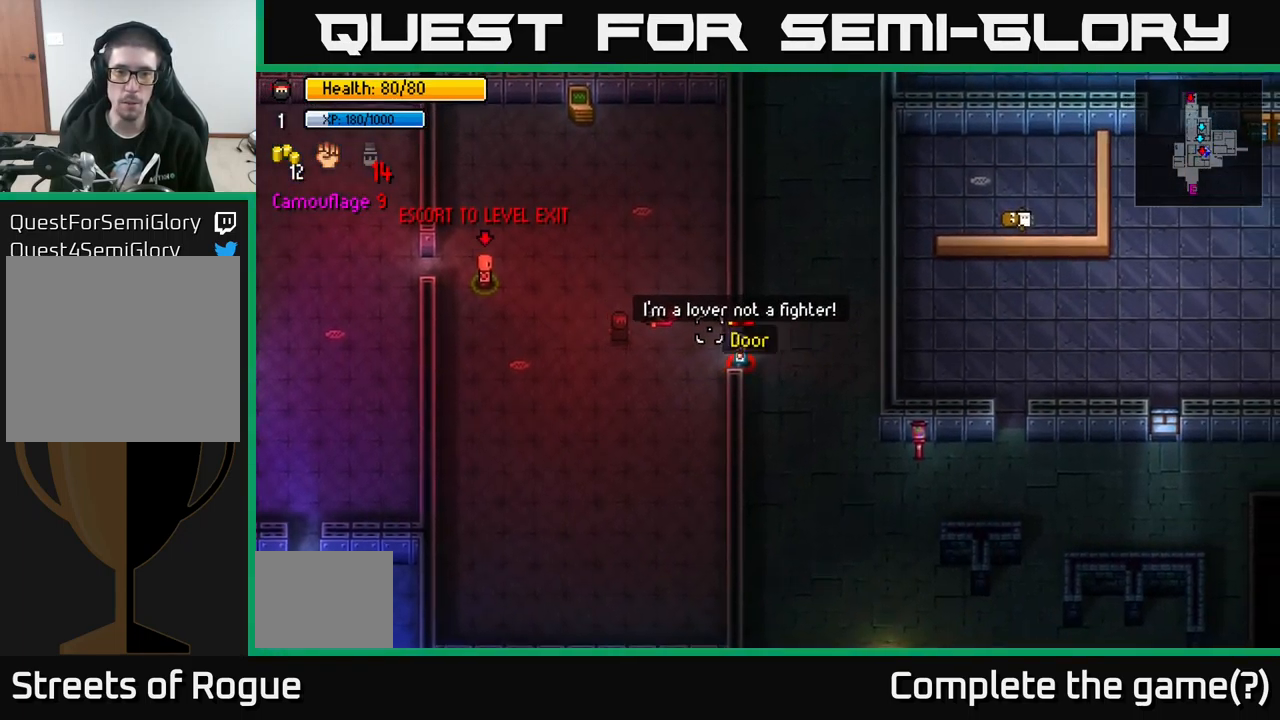
{"buttons": [], "left_stick": "down-right", "right_stick": "right", "events": [[483, "left_stick", "down-right"]]}
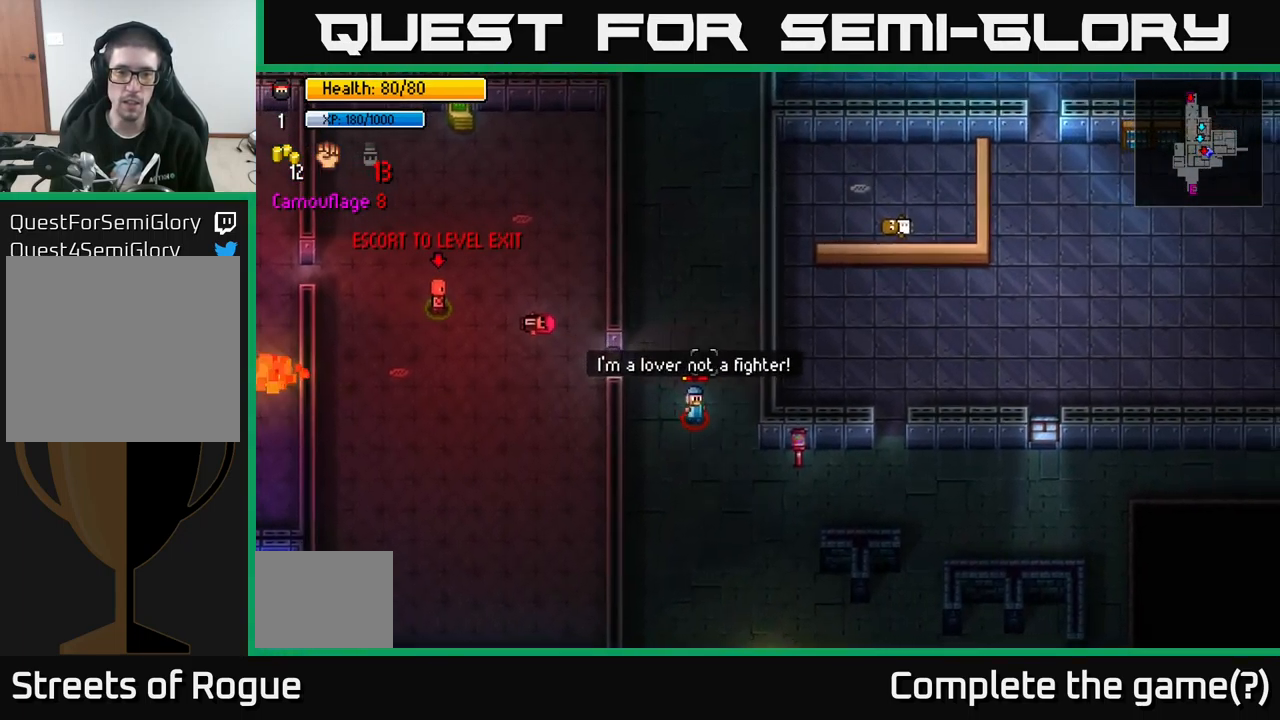
{"buttons": [], "left_stick": "down-right", "right_stick": "down-right", "events": [[99, "right_stick", "down-right"]]}
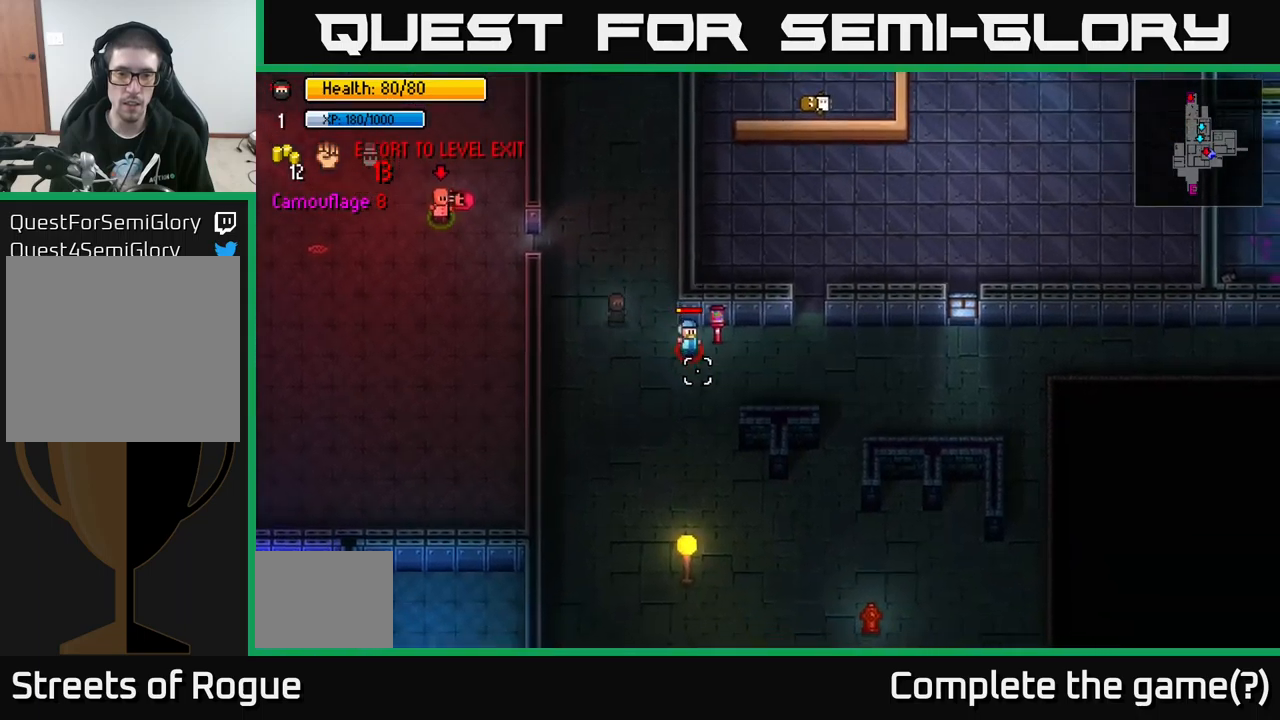
{"buttons": [], "left_stick": "right", "right_stick": "right", "events": [[100, "right_stick", "right"], [334, "left_stick", "right"]]}
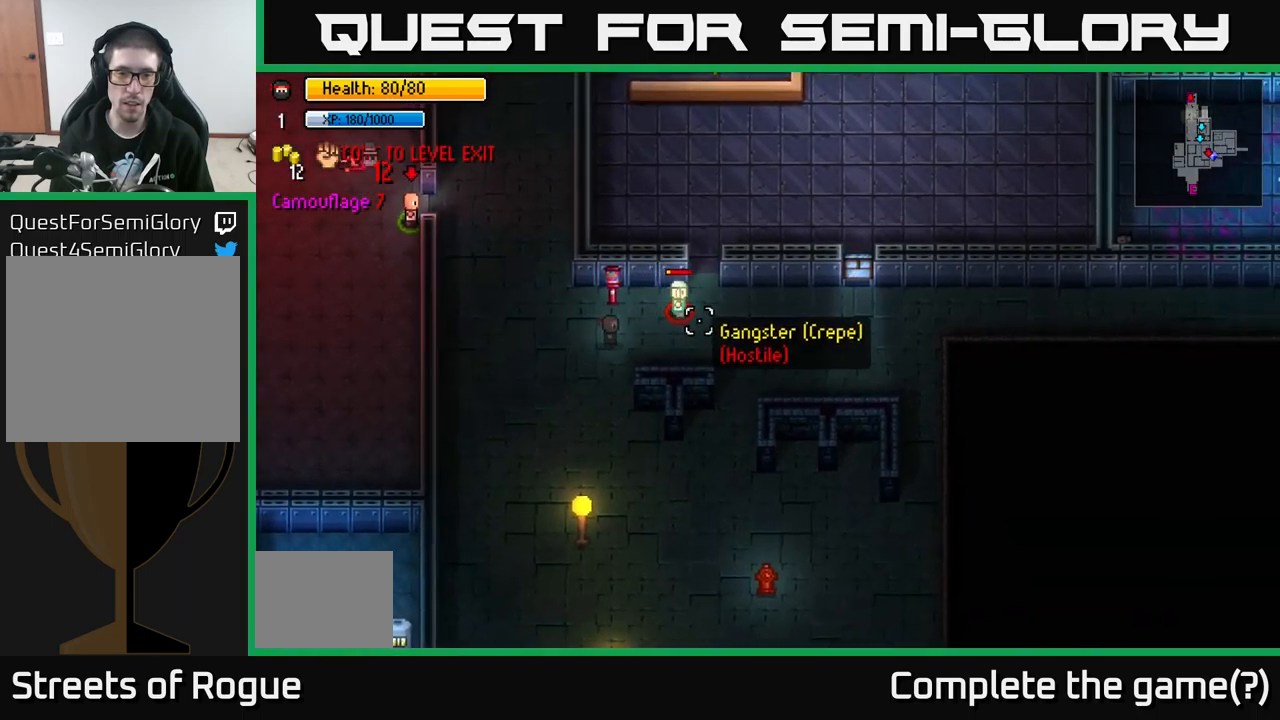
{"buttons": [], "left_stick": "right", "right_stick": "right", "events": [[50, "left_stick", "up-right"], [167, "left_stick", "right"]]}
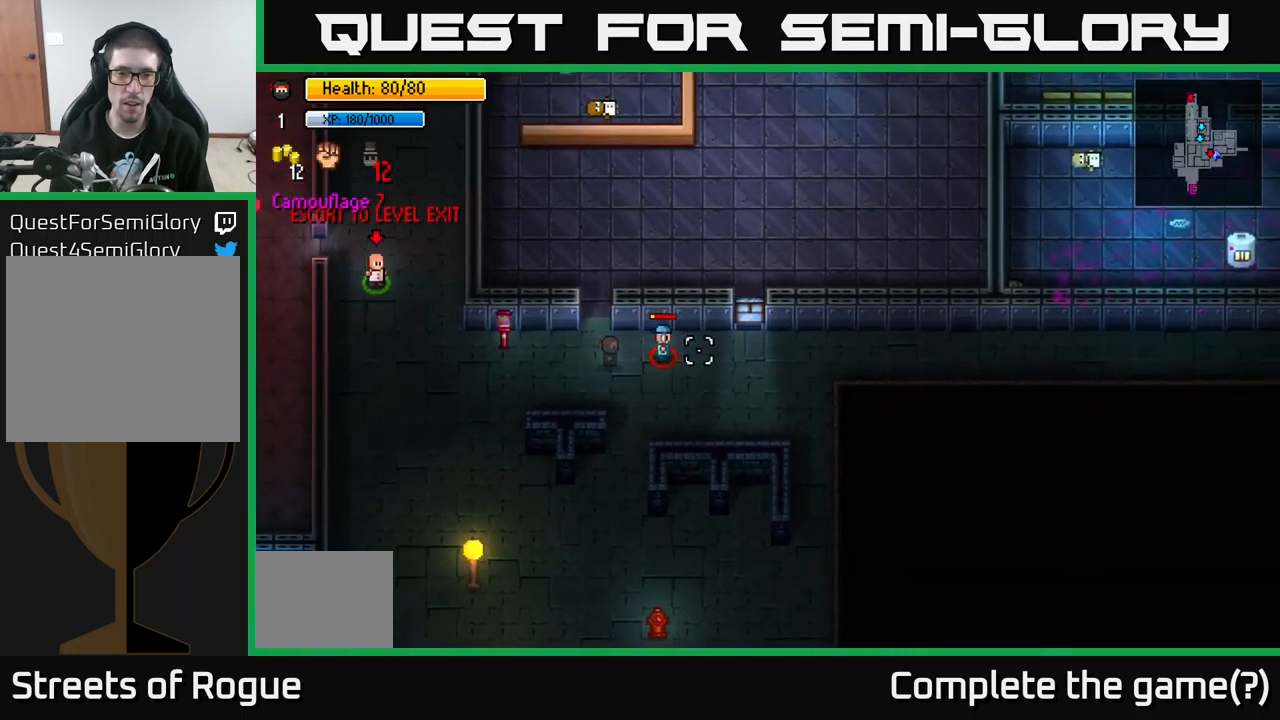
{"buttons": [], "left_stick": "right", "right_stick": "center", "events": [[17, "R2", "down"], [84, "R2", "up"], [350, "left_stick", "center"], [450, "right_stick", "center"], [484, "left_stick", "right"]]}
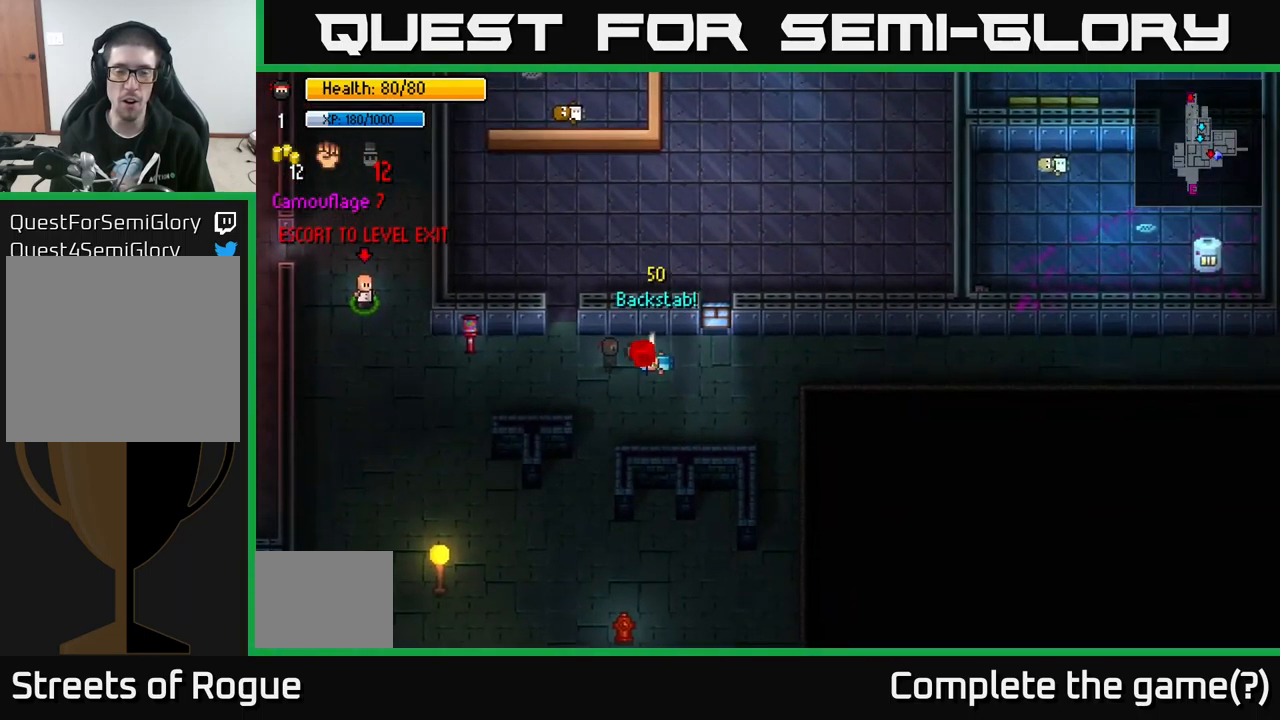
{"buttons": ["A"], "left_stick": "right", "right_stick": "center", "events": [[284, "A", "down"], [384, "A", "up"], [417, "A", "down"]]}
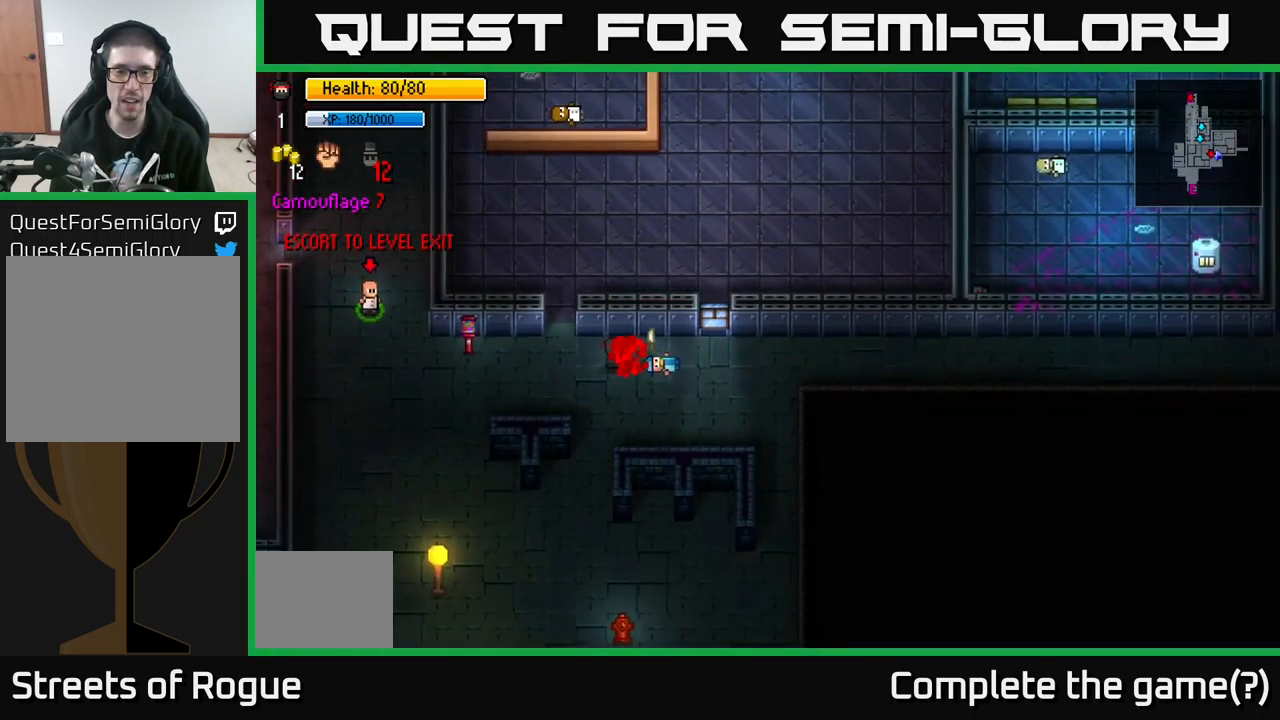
{"buttons": [], "left_stick": "right", "right_stick": "center", "events": [[17, "A", "up"], [100, "A", "down"], [200, "A", "up"], [284, "A", "down"], [350, "A", "up"], [417, "A", "down"], [500, "A", "up"]]}
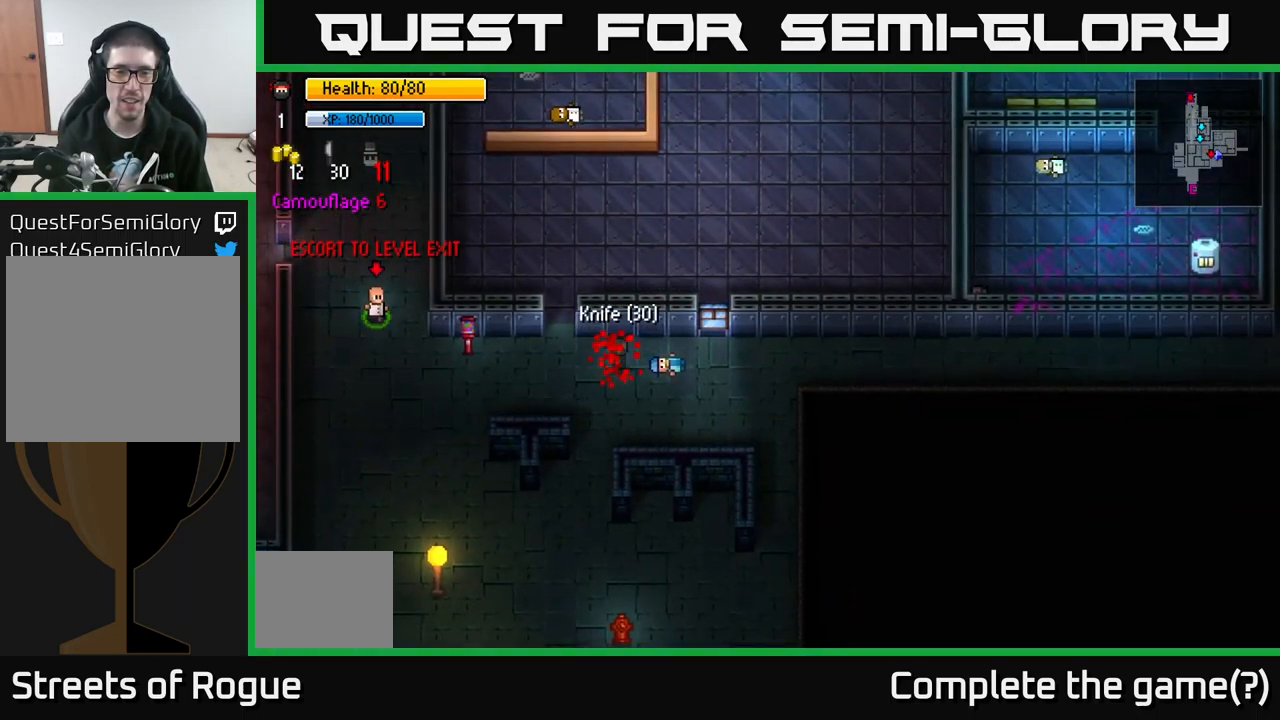
{"buttons": [], "left_stick": "left", "right_stick": "center", "events": [[17, "left_stick", "up"], [84, "left_stick", "left"], [100, "A", "down"], [200, "A", "up"]]}
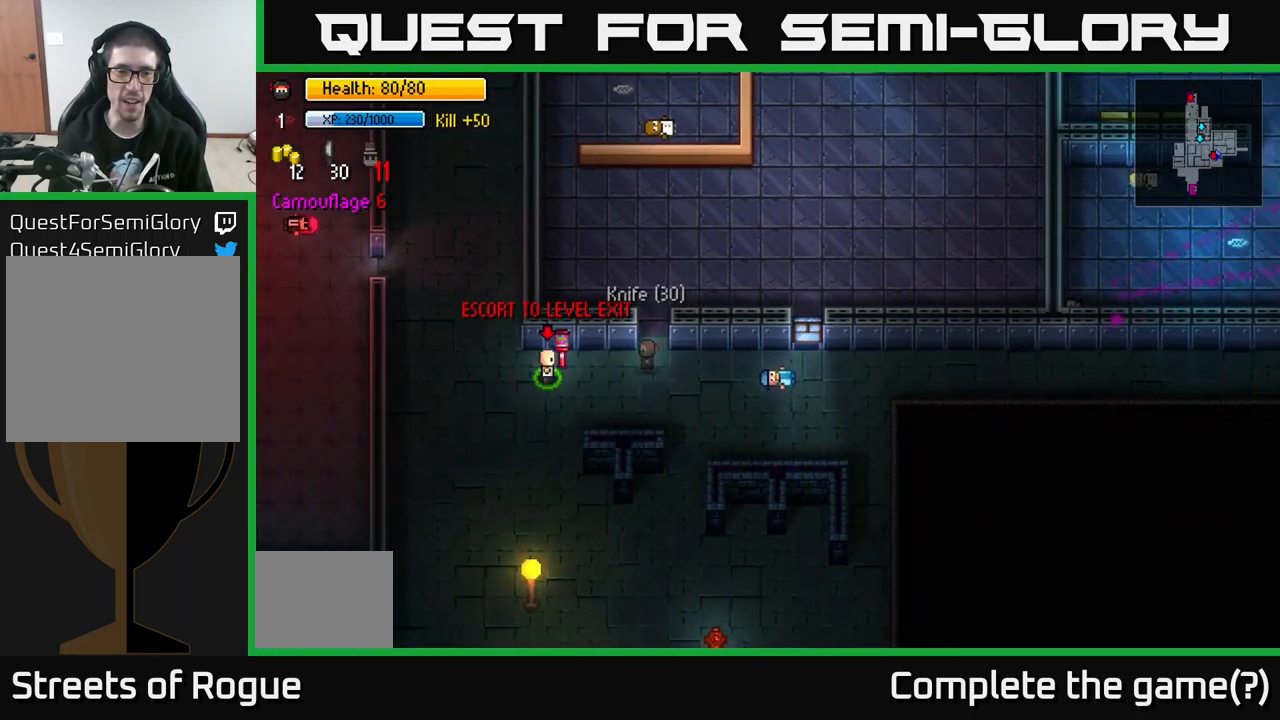
{"buttons": [], "left_stick": "down-left", "right_stick": "center", "events": [[34, "left_stick", "down-left"]]}
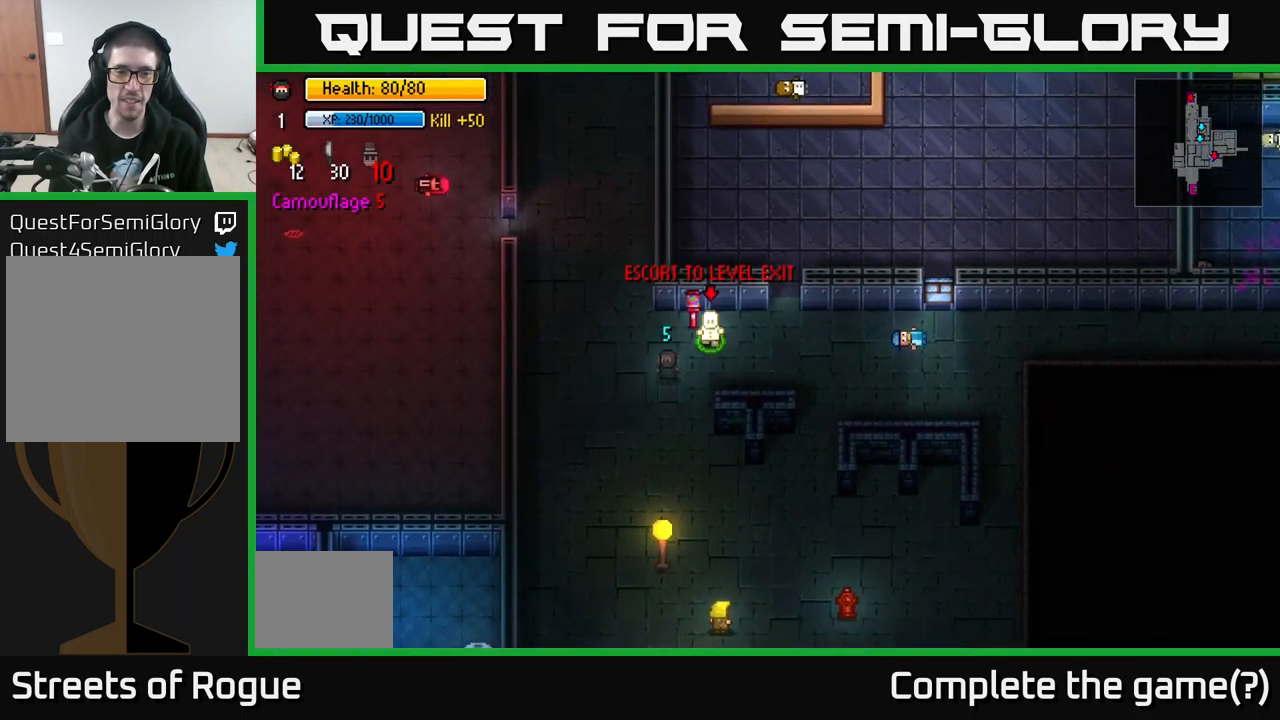
{"buttons": [], "left_stick": "down-left", "right_stick": "center", "events": []}
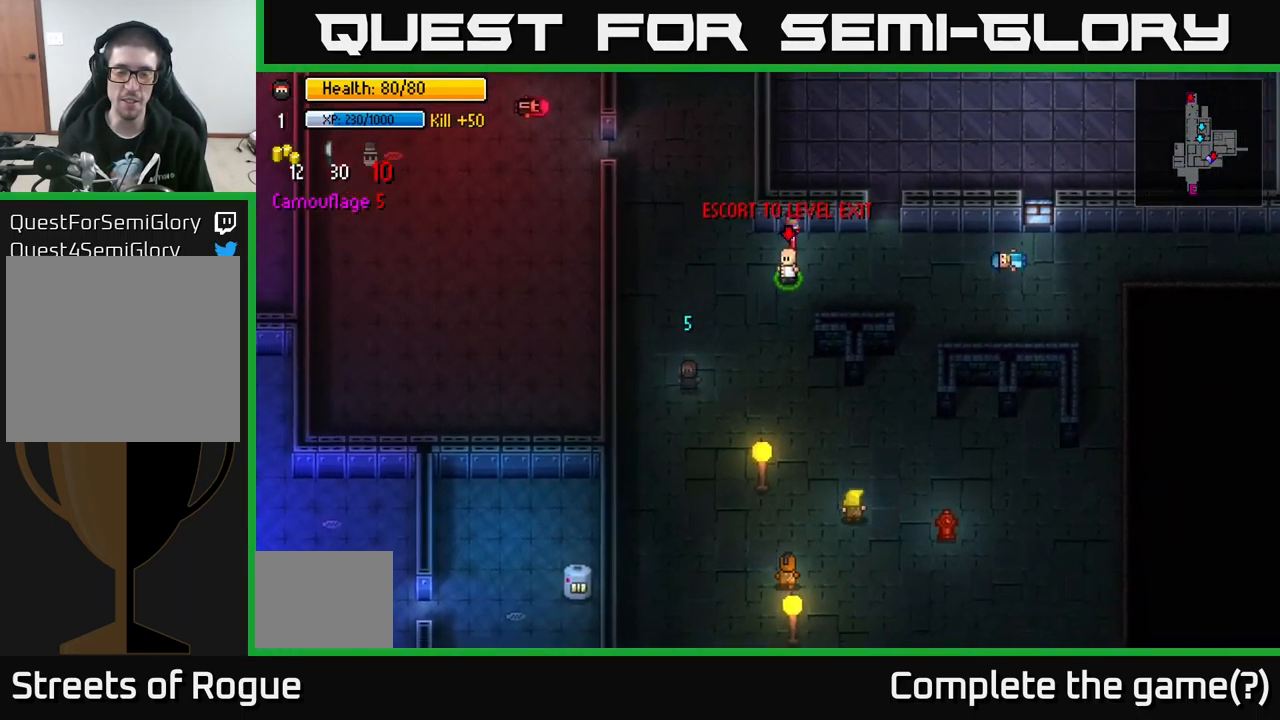
{"buttons": [], "left_stick": "down", "right_stick": "center", "events": [[17, "left_stick", "down"], [200, "left_stick", "down-left"], [400, "left_stick", "down"]]}
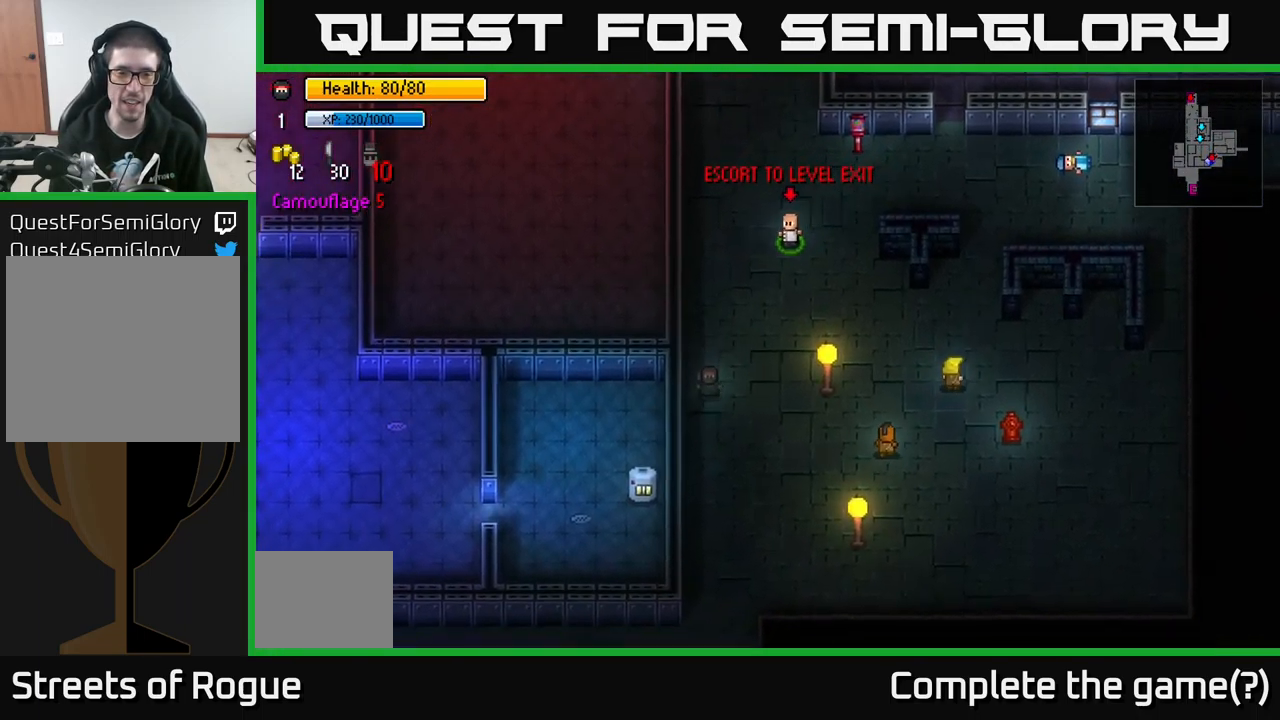
{"buttons": [], "left_stick": "down", "right_stick": "center", "events": []}
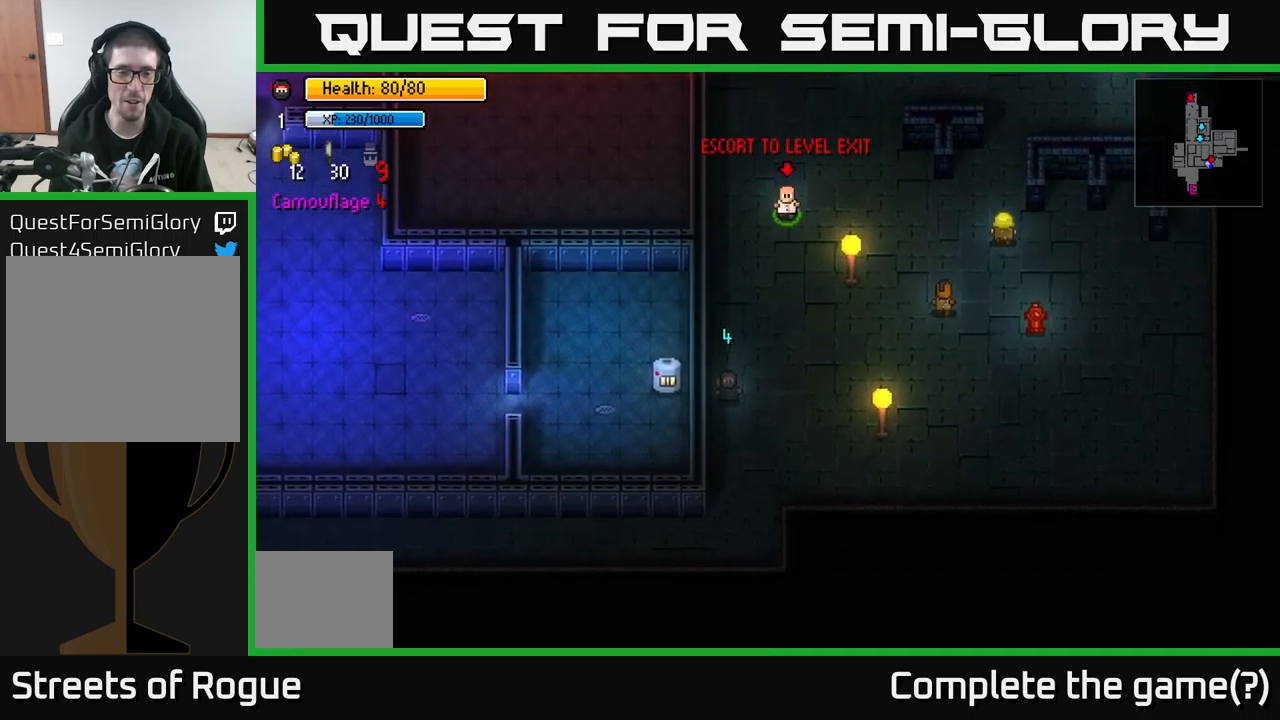
{"buttons": [], "left_stick": "down", "right_stick": "center", "events": []}
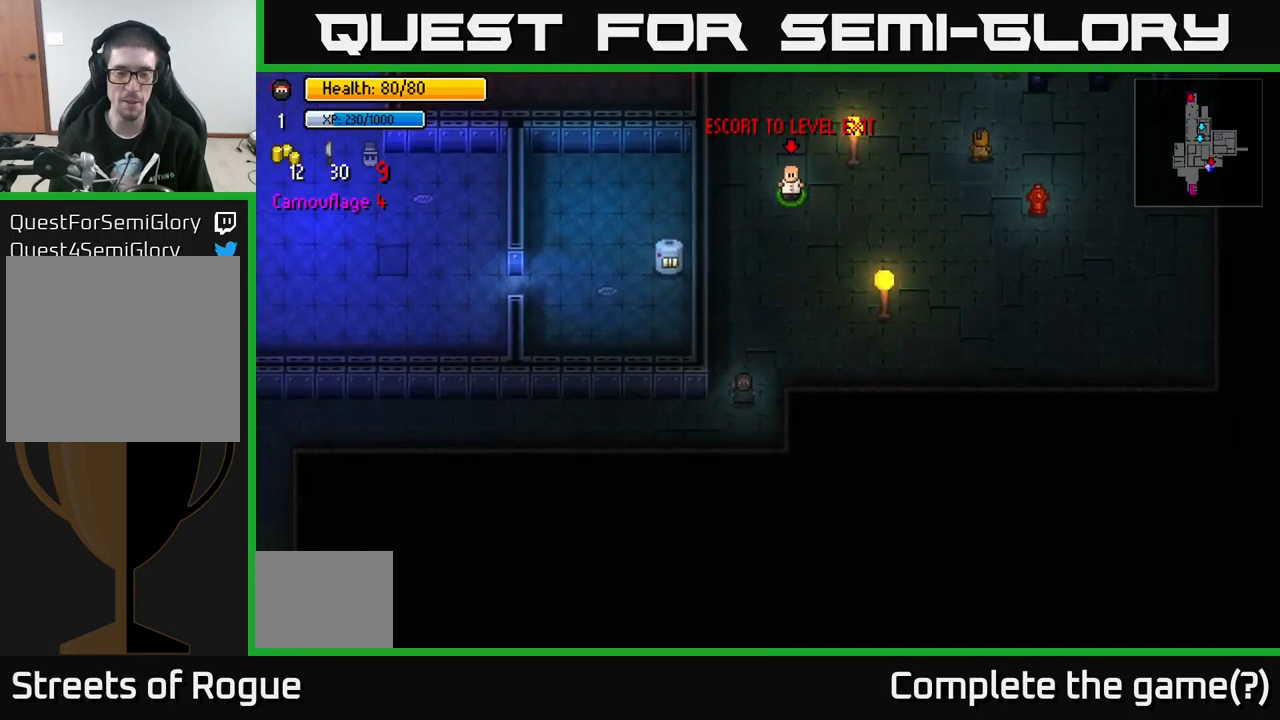
{"buttons": [], "left_stick": "left", "right_stick": "left", "events": [[83, "left_stick", "down-left"], [200, "left_stick", "left"], [250, "right_stick", "left"]]}
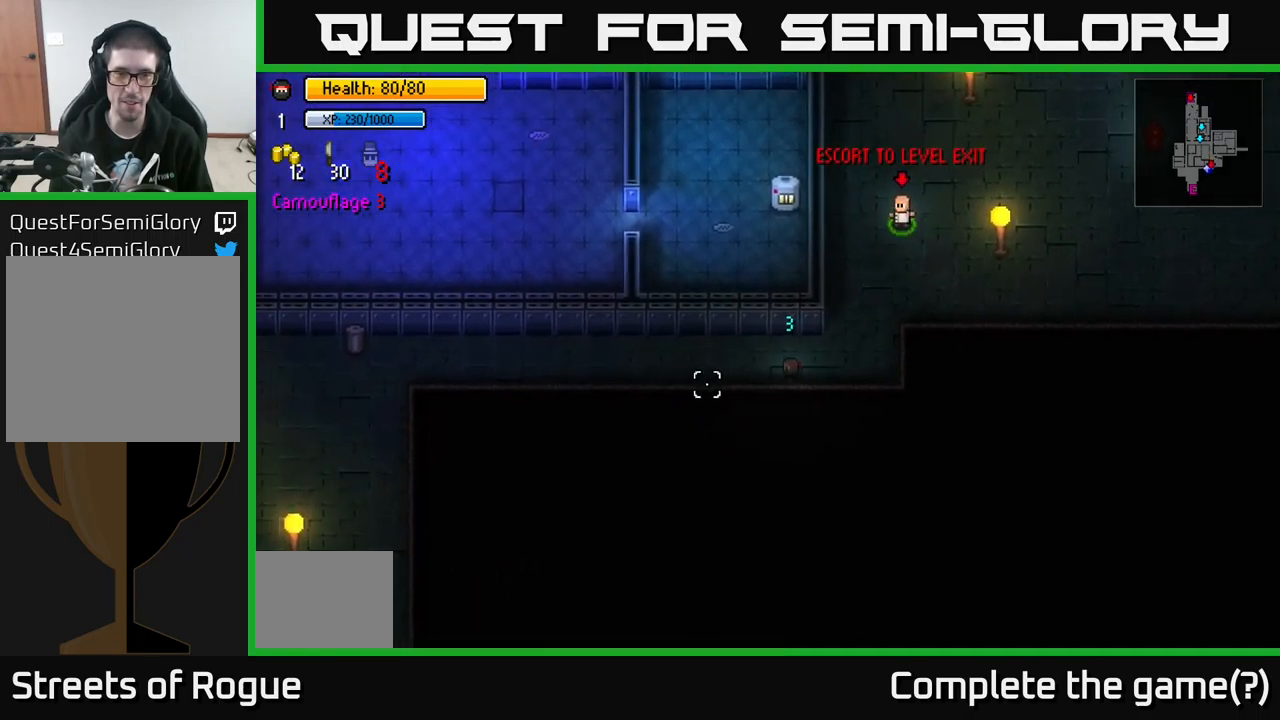
{"buttons": [], "left_stick": "left", "right_stick": "left", "events": []}
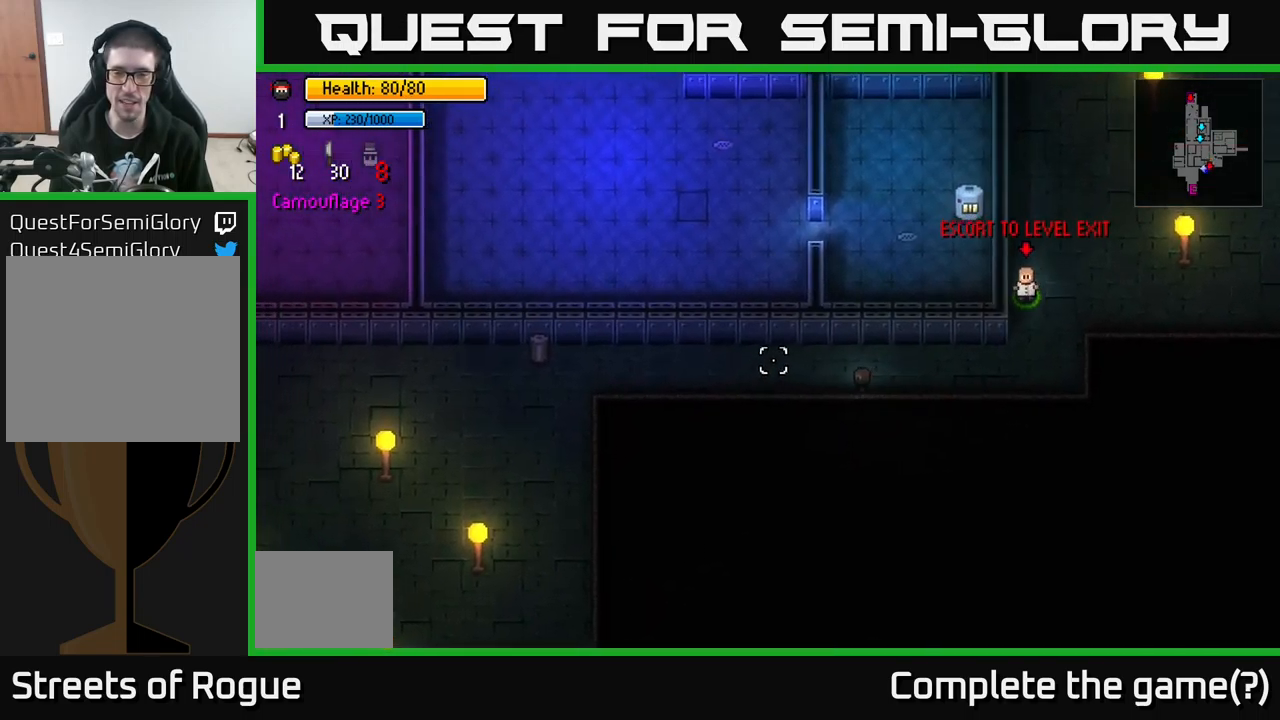
{"buttons": [], "left_stick": "left", "right_stick": "left", "events": []}